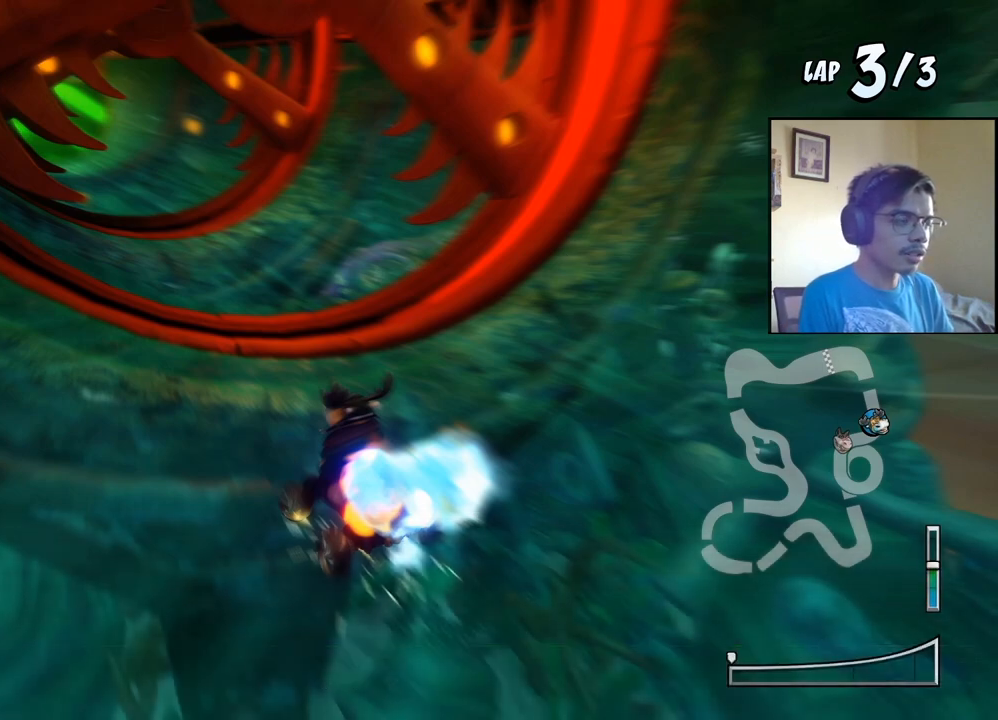
Gameplay with a controller (PlayStation layout); each line is a JSON object with the inputs held at the frame after it (dt_ms = milliseconds from this image to that frame). "events" lists button and stick changes between this image and that frame as [ms after this image, input, new state], when the widget could be followed in between. Not read: DPAD_LEFT left_stick right_stick.
{"dt_ms": 500, "buttons": ["CROSS"], "events": []}
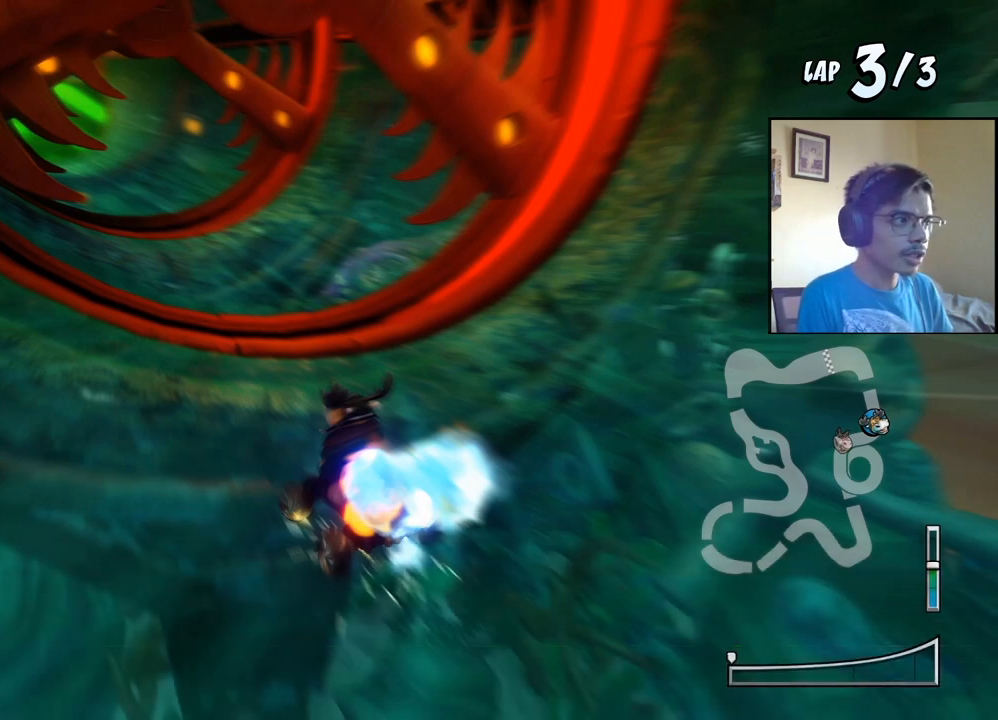
{"dt_ms": 500, "buttons": ["CROSS"], "events": []}
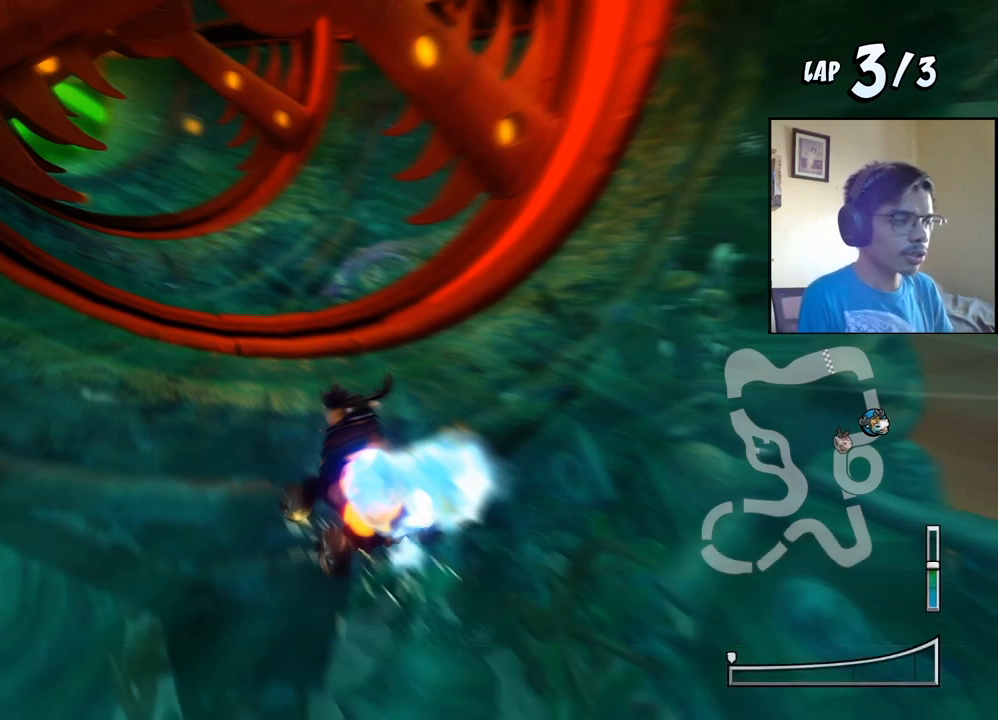
{"dt_ms": 500, "buttons": ["CROSS"], "events": []}
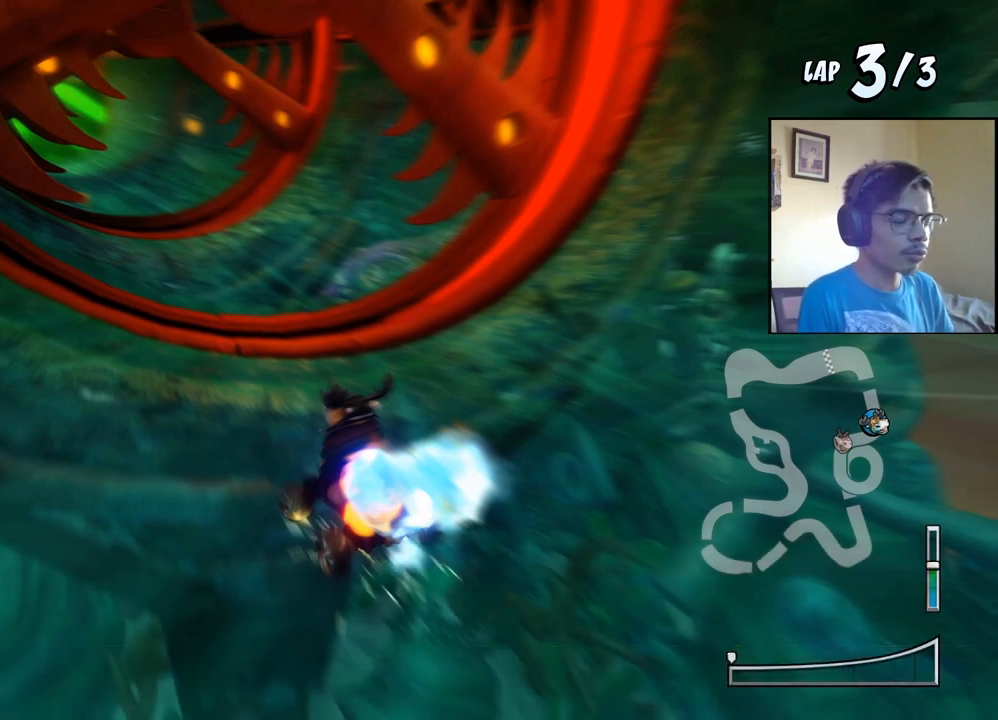
{"dt_ms": 500, "buttons": ["CROSS"], "events": []}
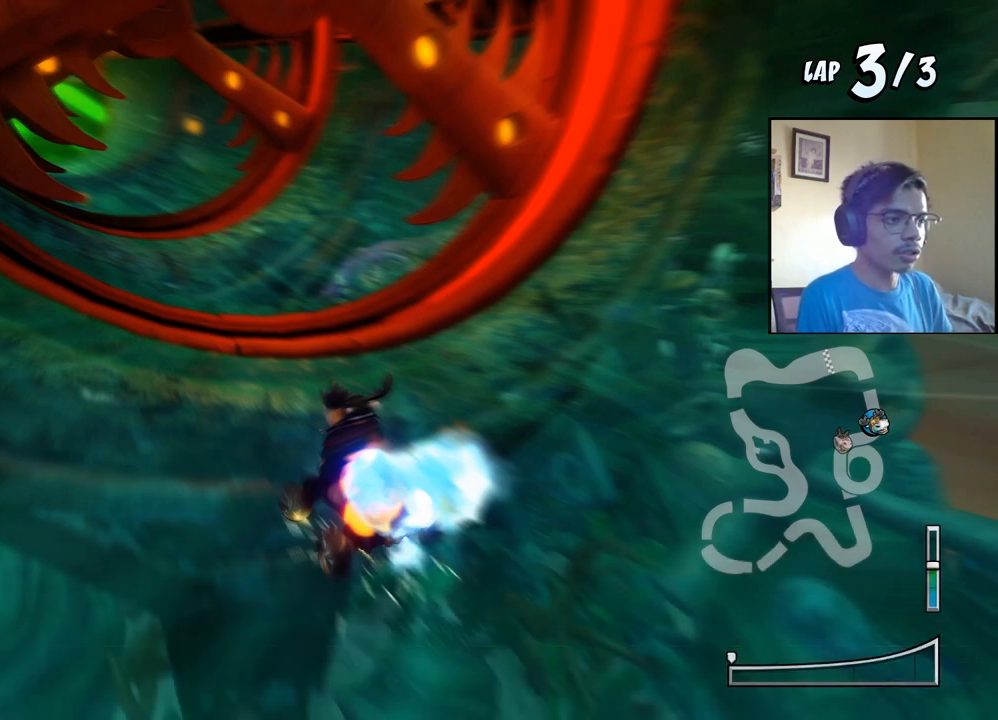
{"dt_ms": 500, "buttons": ["CROSS"], "events": []}
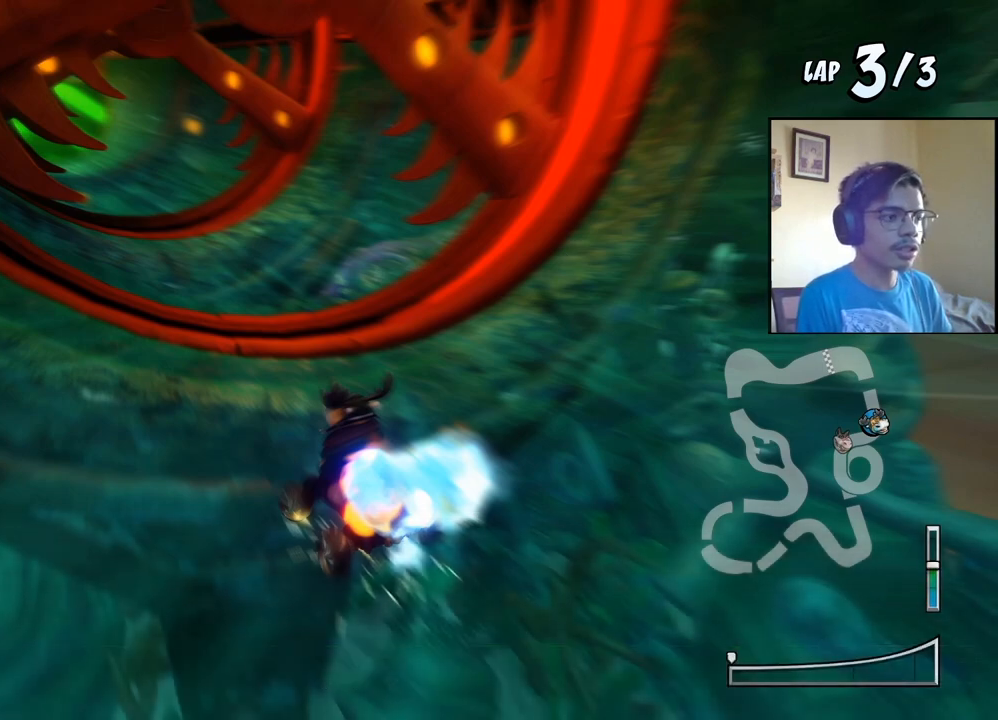
{"dt_ms": 500, "buttons": ["CROSS"], "events": []}
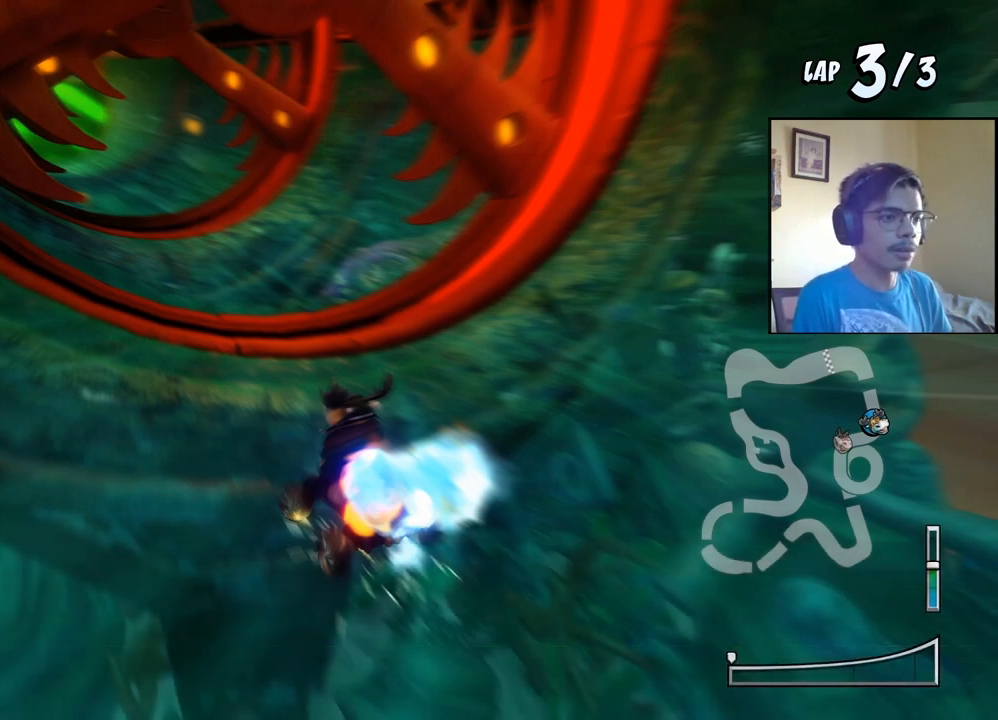
{"dt_ms": 500, "buttons": ["CROSS"], "events": []}
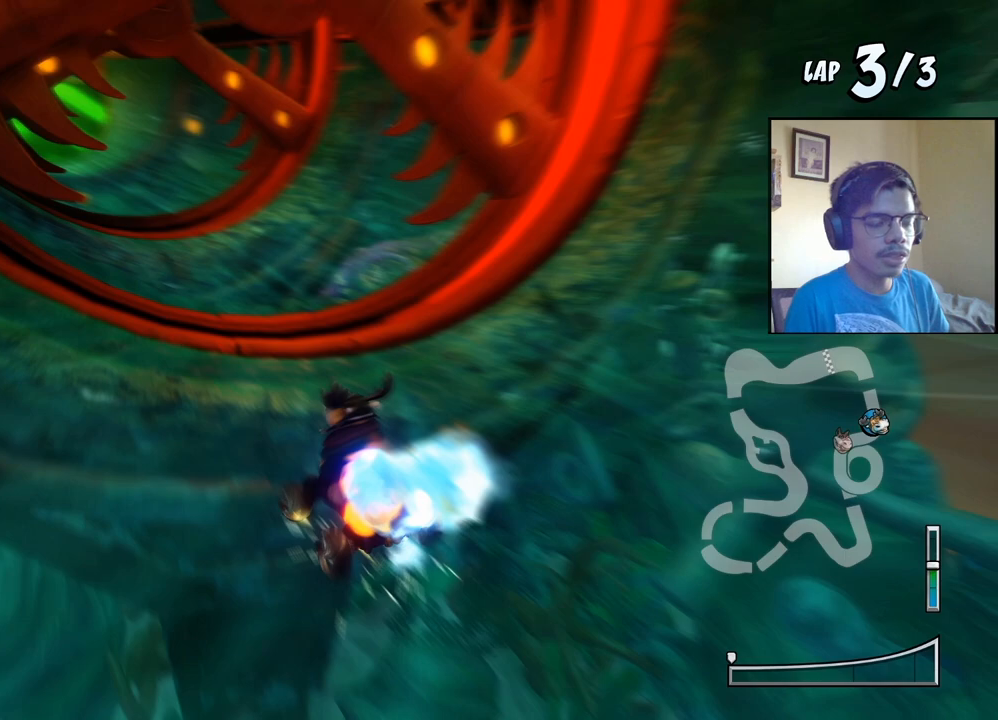
{"dt_ms": 500, "buttons": ["CROSS"], "events": []}
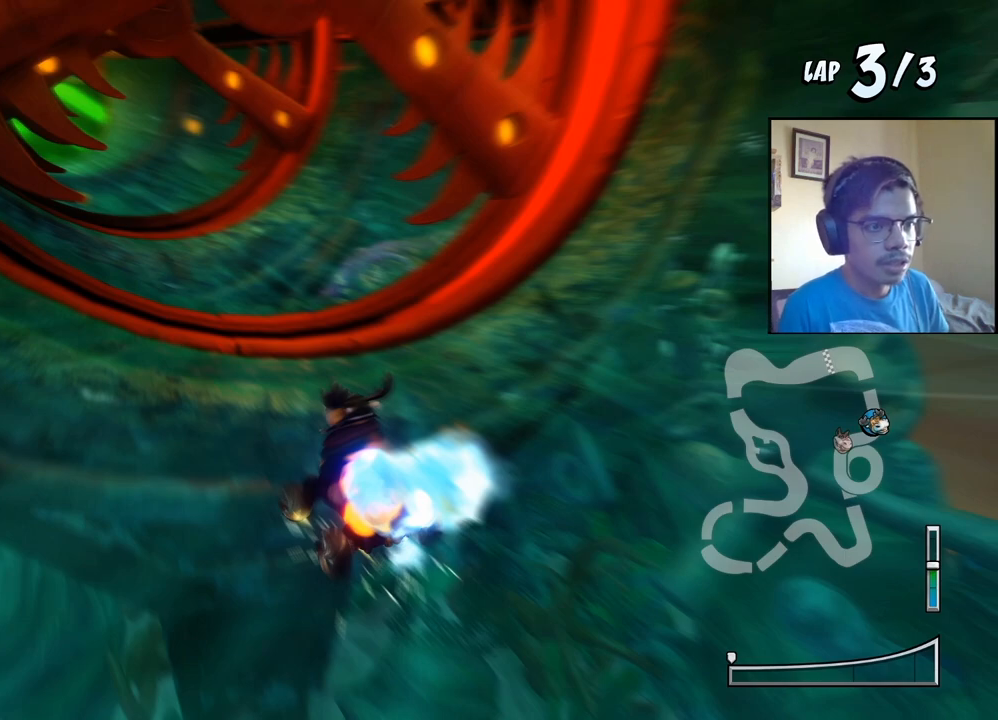
{"dt_ms": 500, "buttons": ["CROSS"], "events": []}
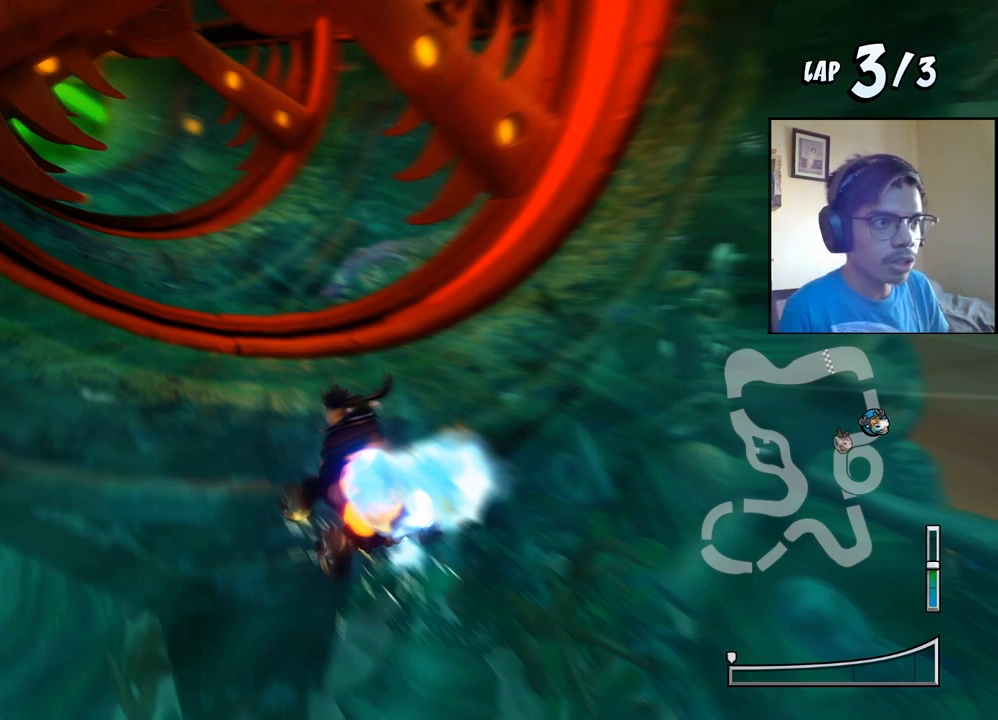
{"dt_ms": 500, "buttons": ["CROSS"], "events": []}
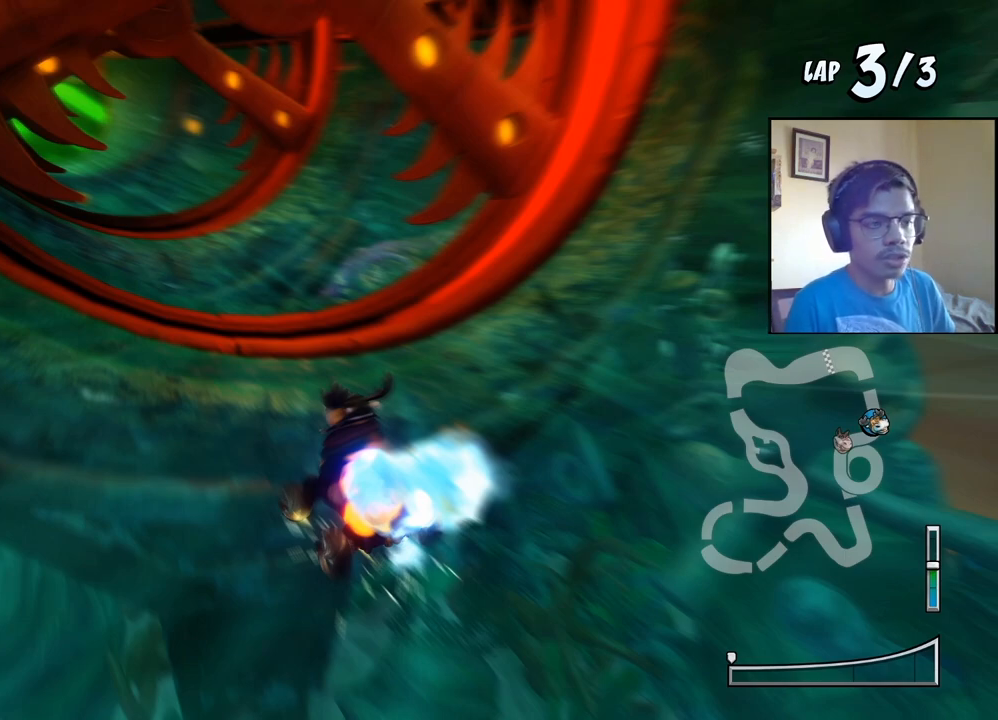
{"dt_ms": 500, "buttons": ["CROSS"], "events": []}
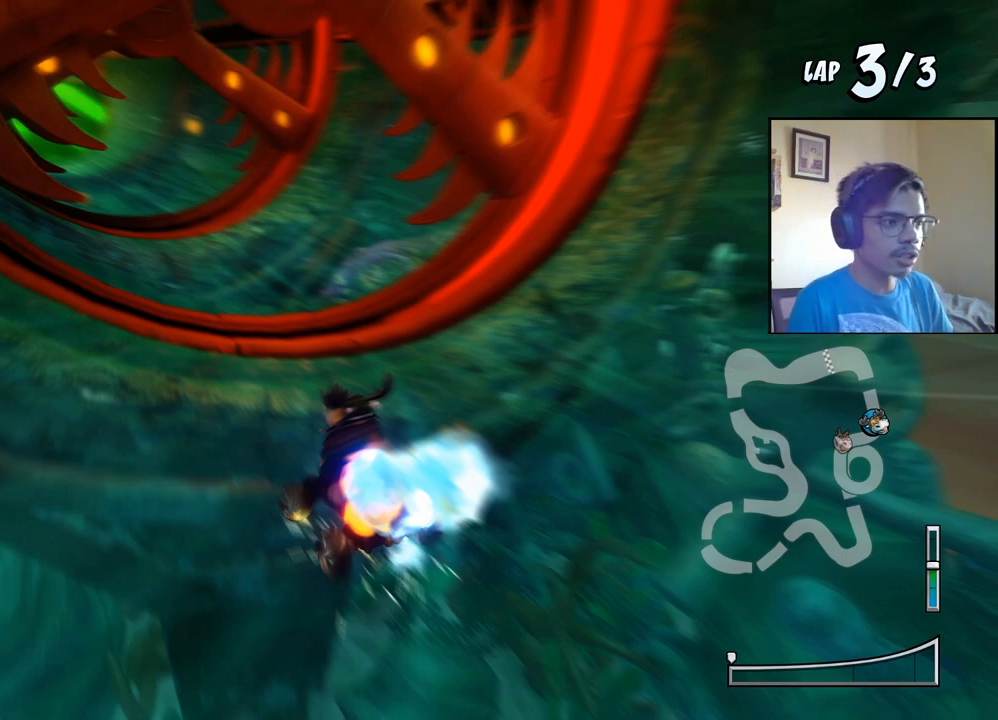
{"dt_ms": 500, "buttons": ["CROSS"], "events": []}
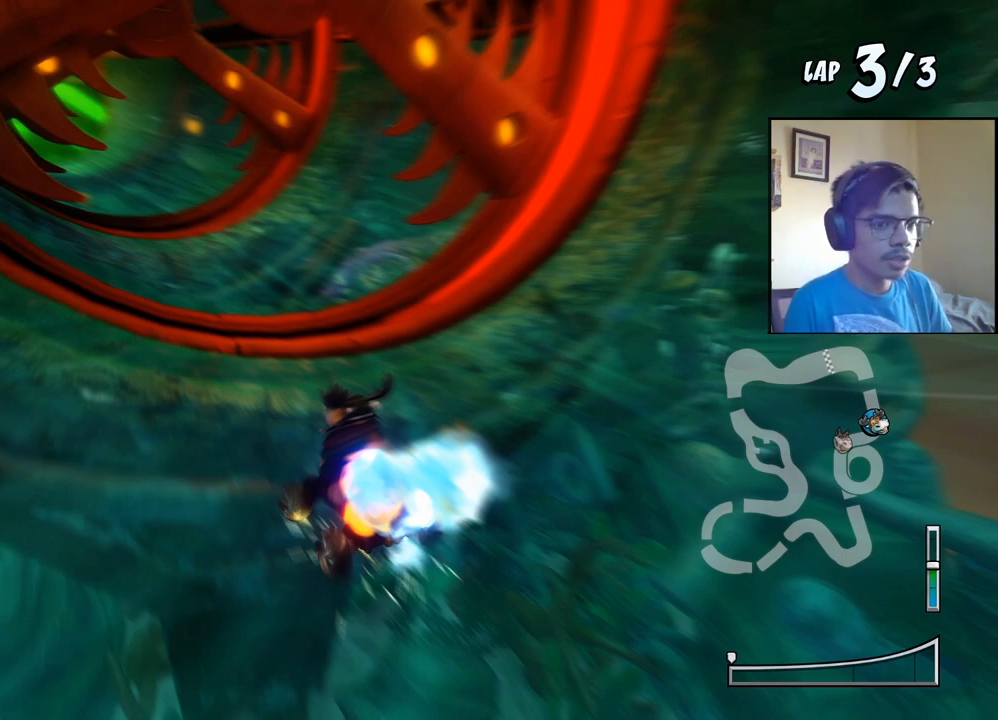
{"dt_ms": 500, "buttons": ["CROSS"], "events": []}
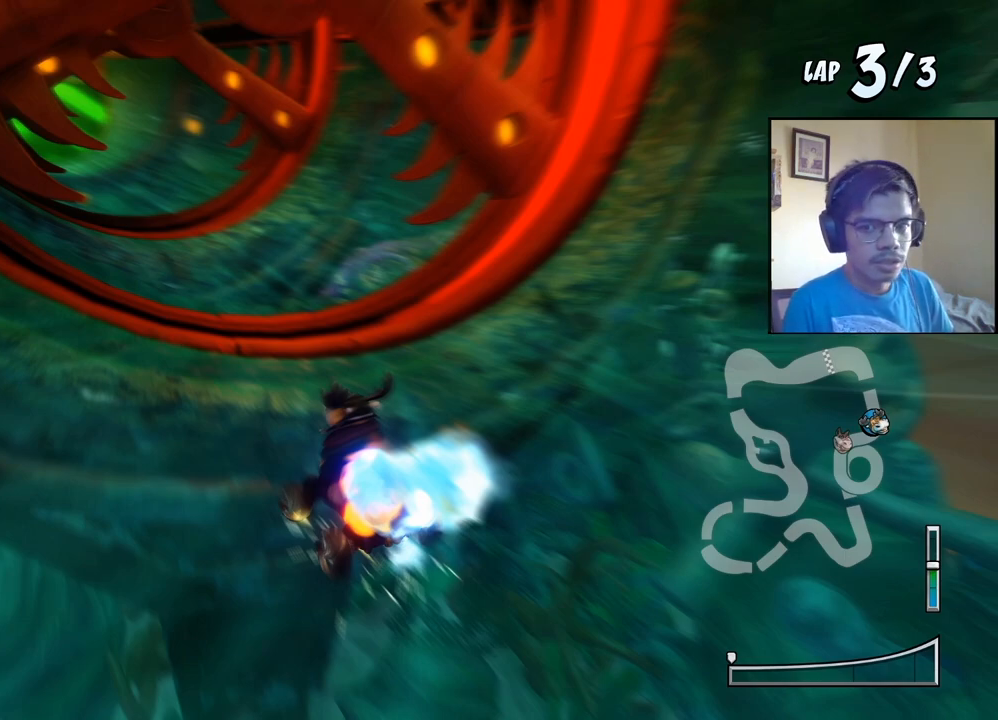
{"dt_ms": 500, "buttons": ["CROSS"], "events": []}
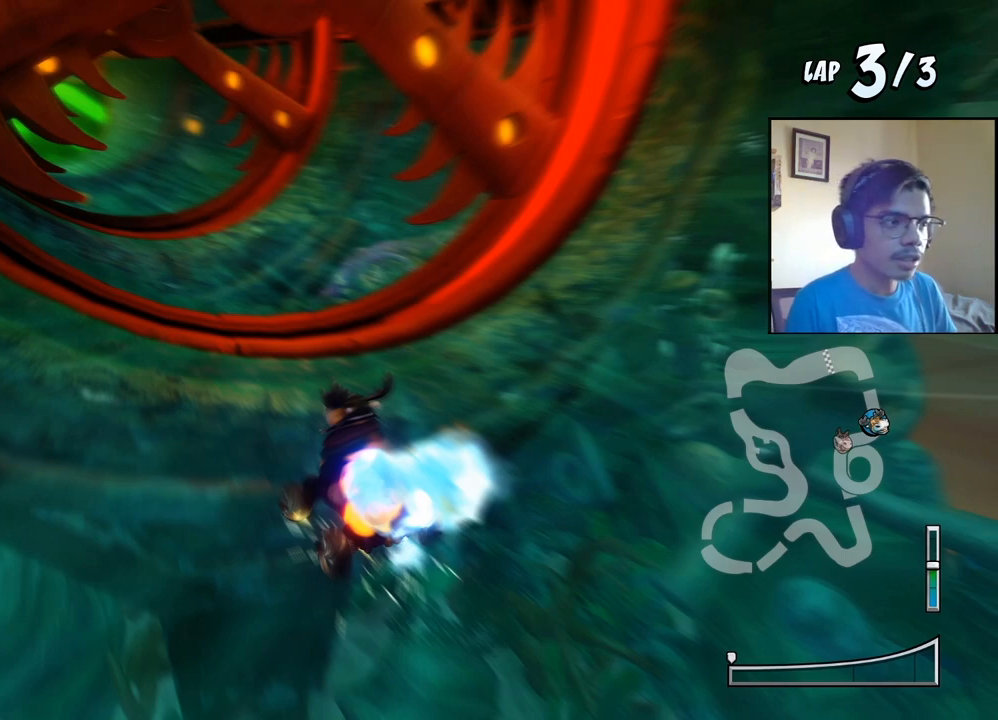
{"dt_ms": 500, "buttons": ["CROSS"], "events": []}
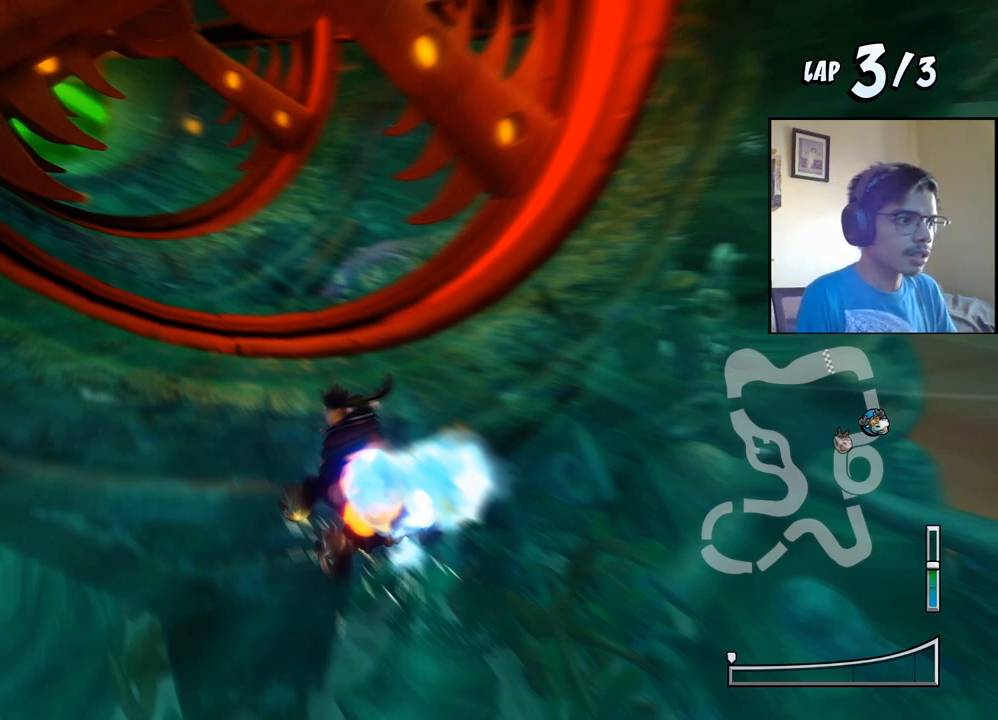
{"dt_ms": 500, "buttons": ["CROSS"], "events": []}
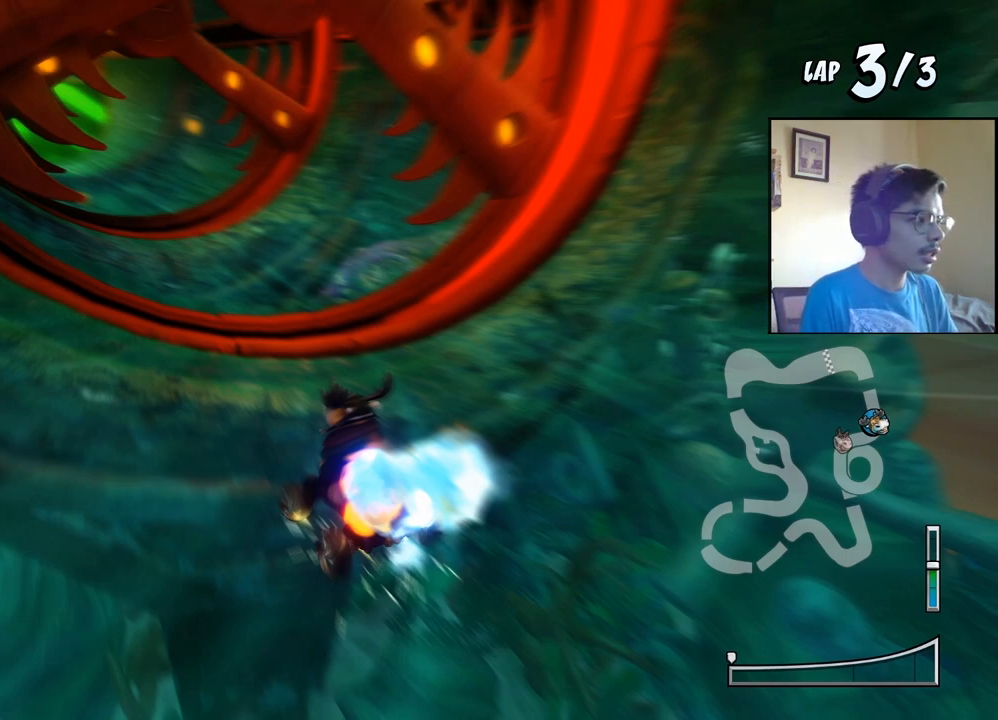
{"dt_ms": 500, "buttons": ["CROSS"], "events": []}
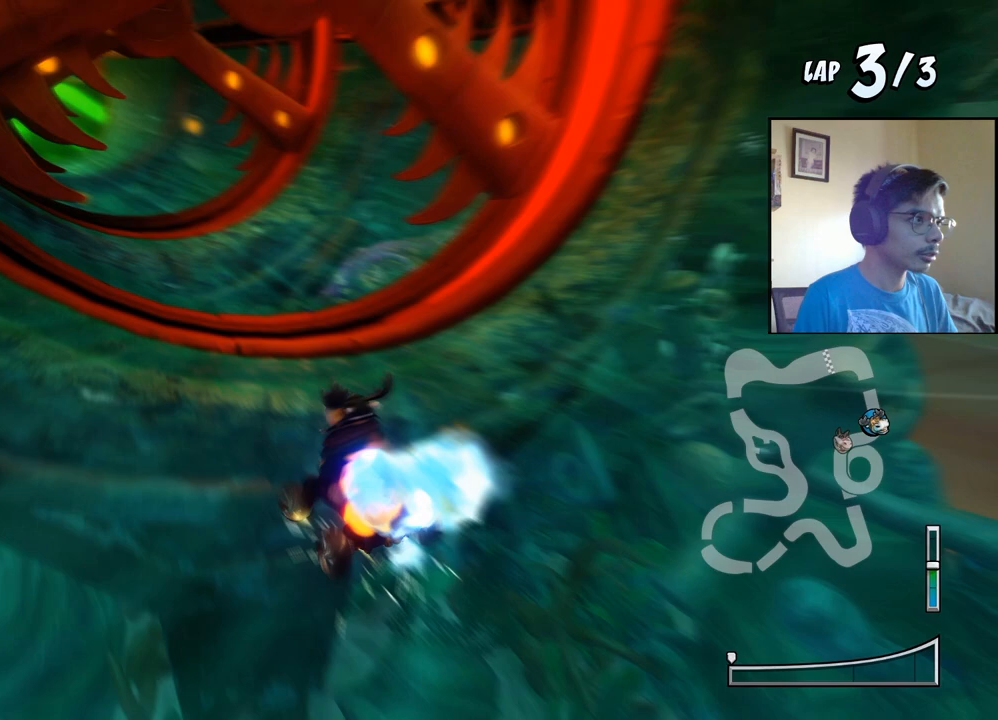
{"dt_ms": 500, "buttons": ["CROSS"], "events": []}
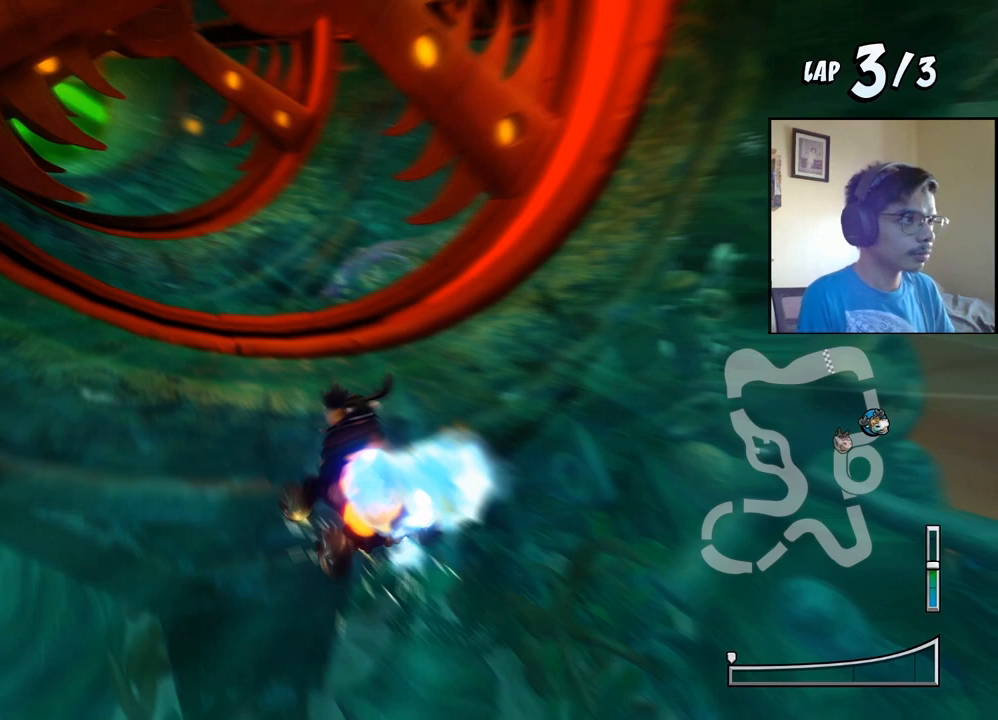
{"dt_ms": 1000, "buttons": ["CROSS"]}
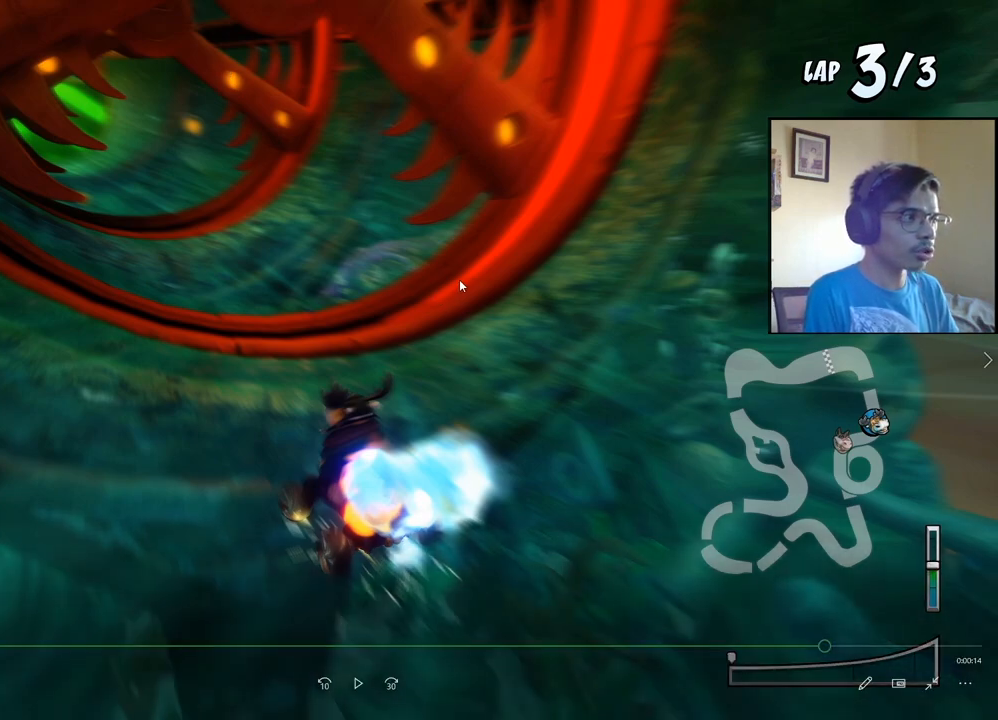
{"dt_ms": 500, "buttons": ["CROSS"], "events": []}
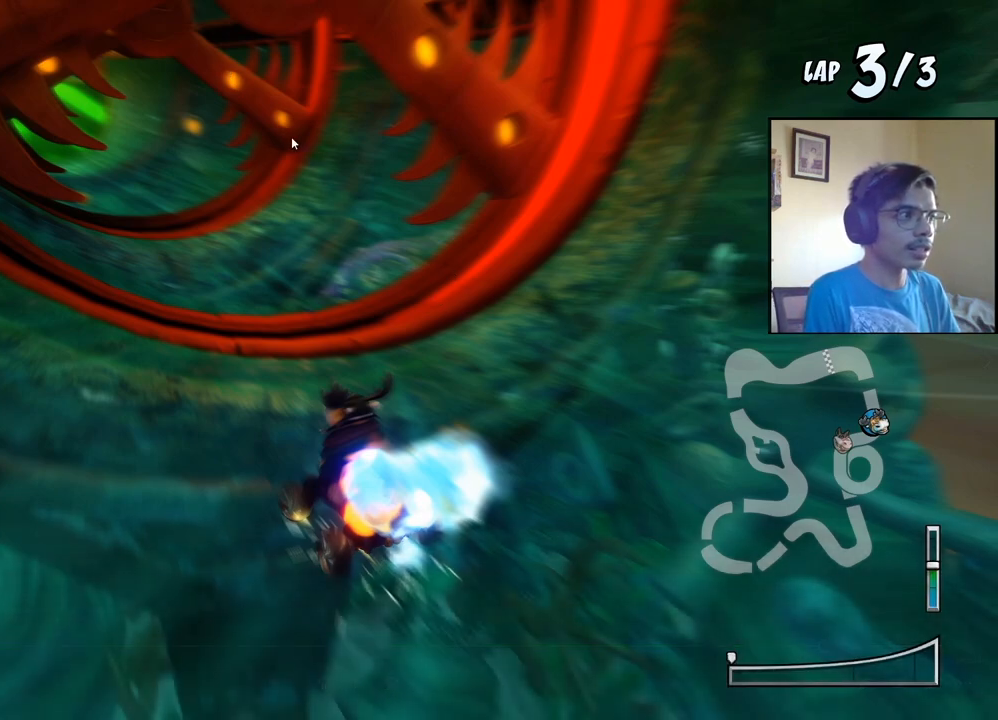
{"dt_ms": 500, "buttons": ["CROSS"], "events": []}
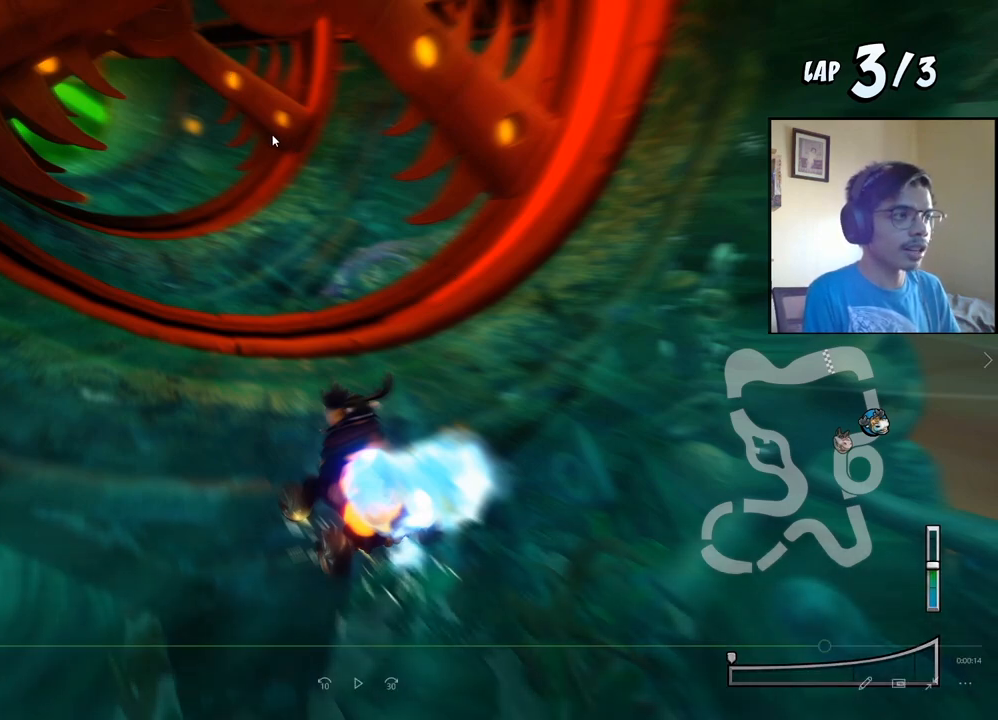
{"dt_ms": 500, "buttons": ["CROSS"], "events": []}
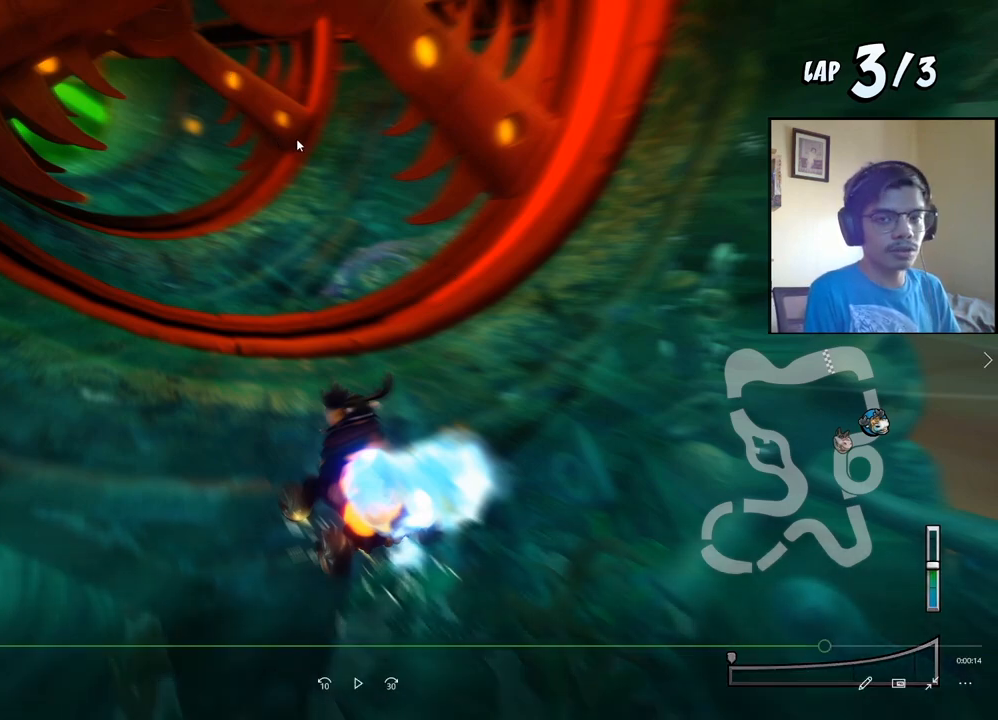
{"dt_ms": 500, "buttons": ["CROSS"], "events": []}
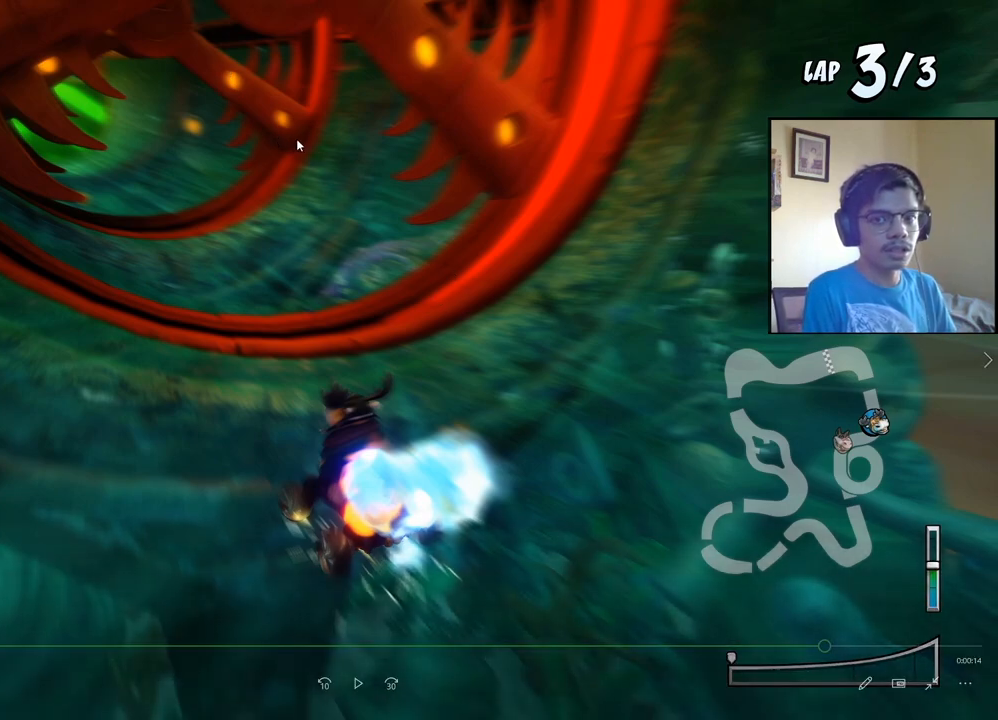
{"dt_ms": 500, "buttons": ["CROSS"], "events": []}
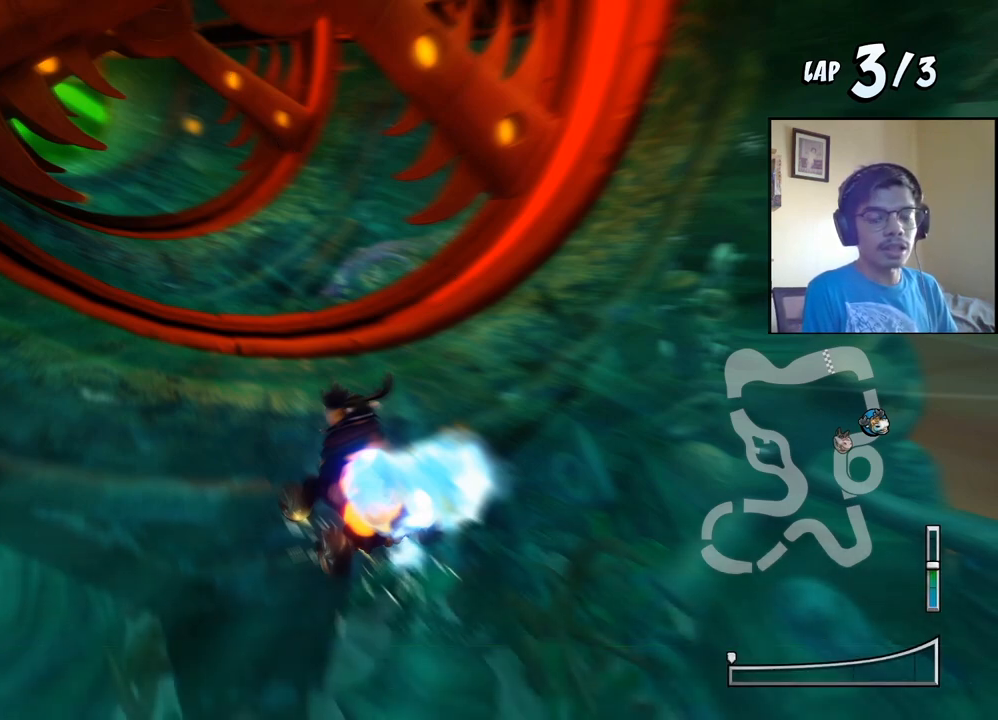
{"dt_ms": 500, "buttons": ["CROSS"], "events": []}
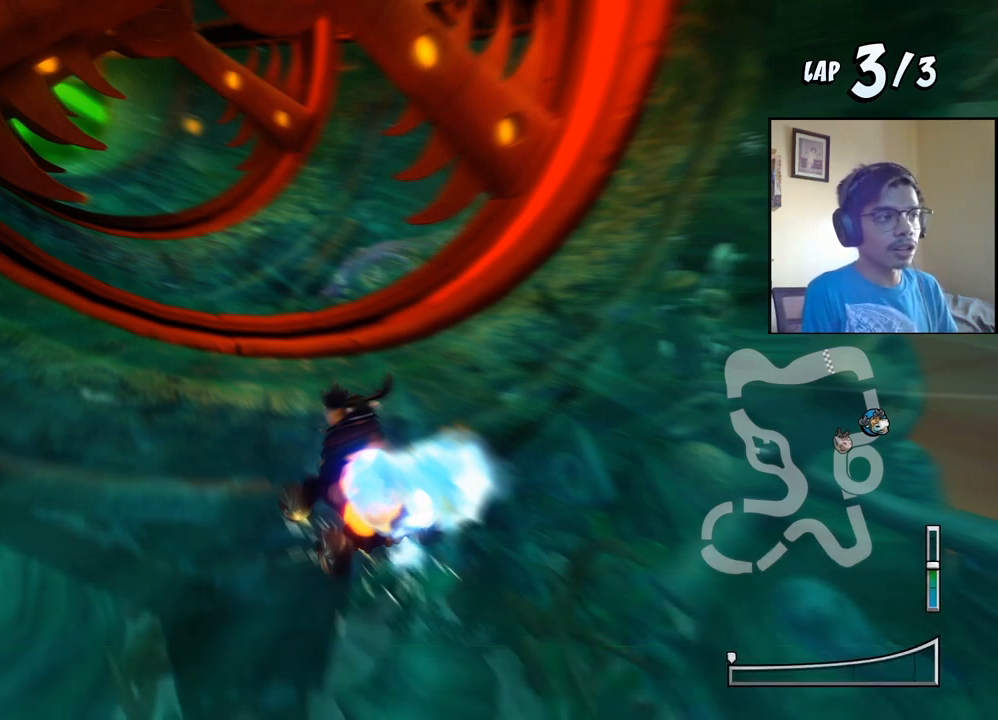
{"dt_ms": 500, "buttons": ["CROSS"], "events": []}